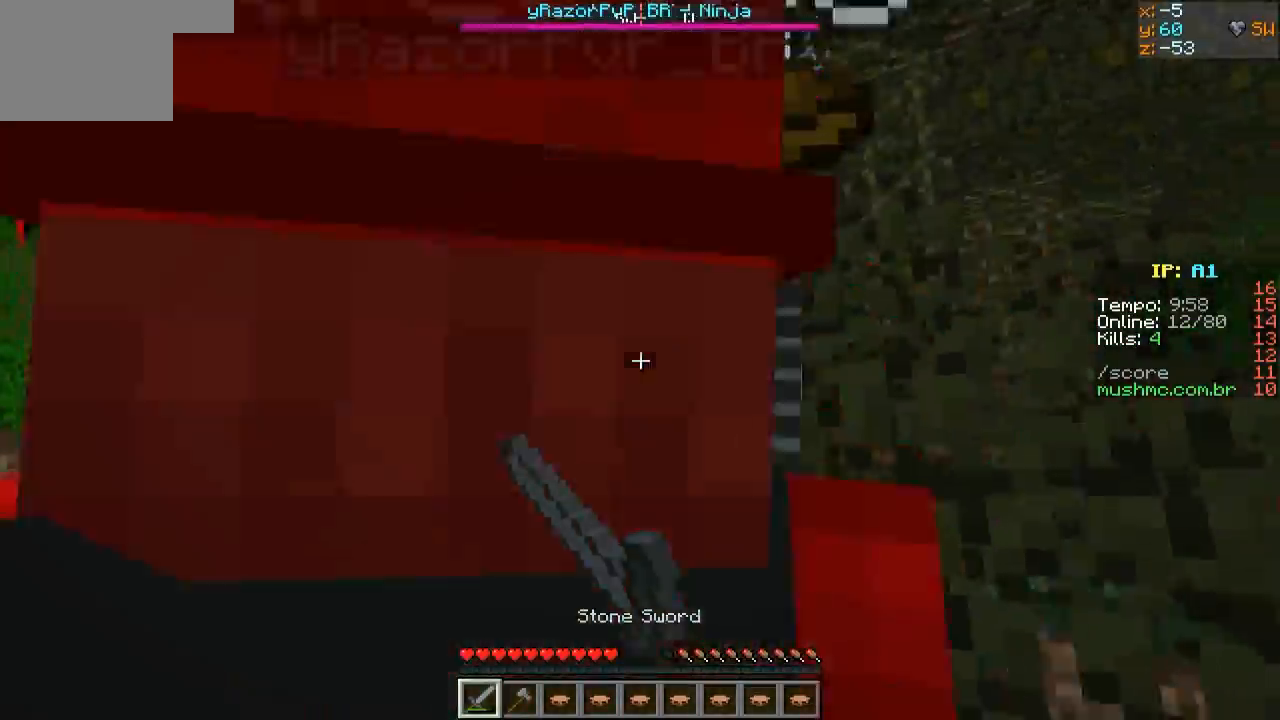
Gameplay with keyboard; each line is a JSON object with the keys held at the frame after it. "events" lists presses ("down") and releases ("up") of "a", "d", "s" and "w" between this image and that frame as [ms after this image, input, new state], when the widget could be followed in between. No other keys are recorded. Mouse input is not recorded.
{"keys": ["a"], "events": [[133, "a", "down"], [133, "d", "up"]]}
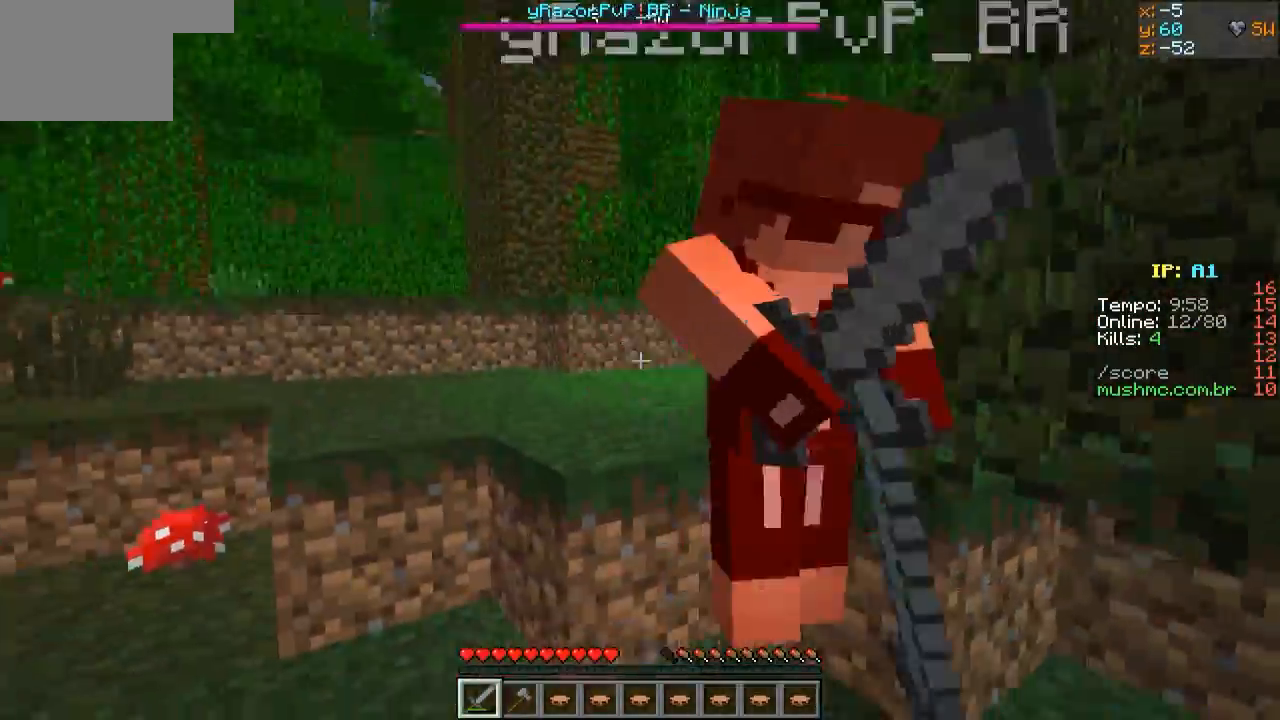
{"keys": ["d"], "events": [[183, "w", "down"], [233, "a", "up"], [233, "d", "down"], [483, "w", "up"]]}
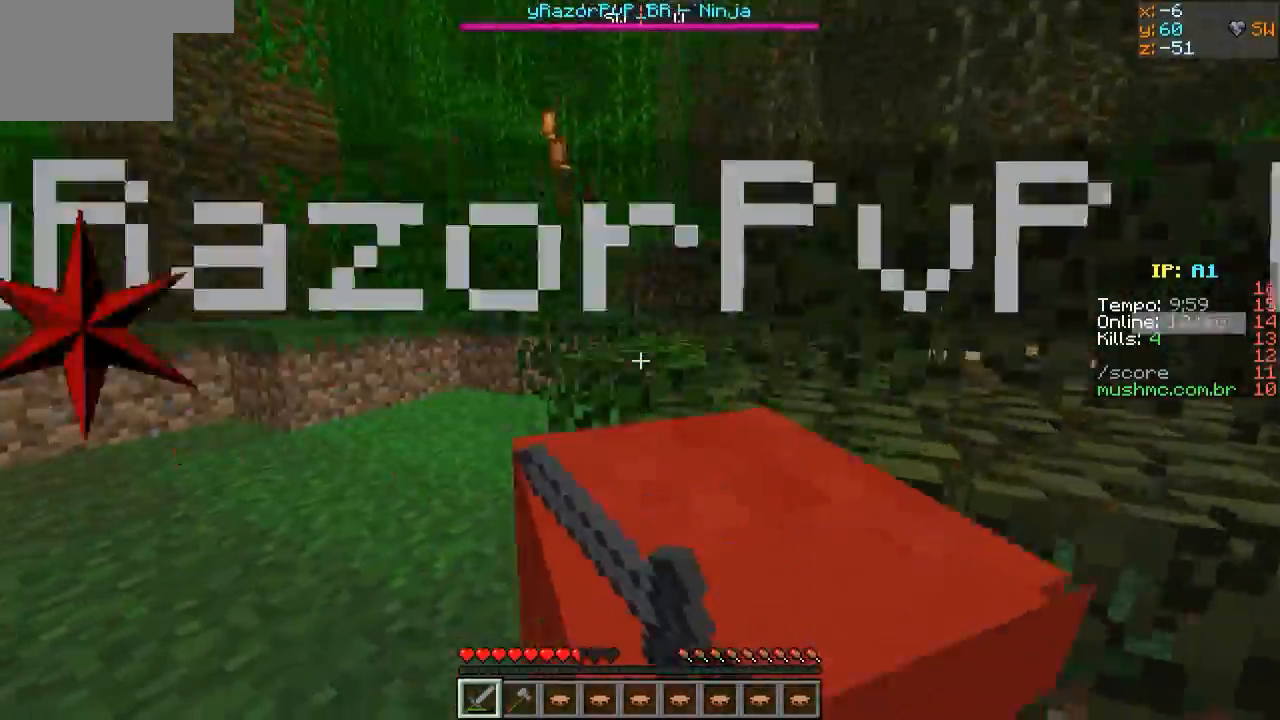
{"keys": ["s"], "events": [[183, "d", "up"], [183, "s", "down"]]}
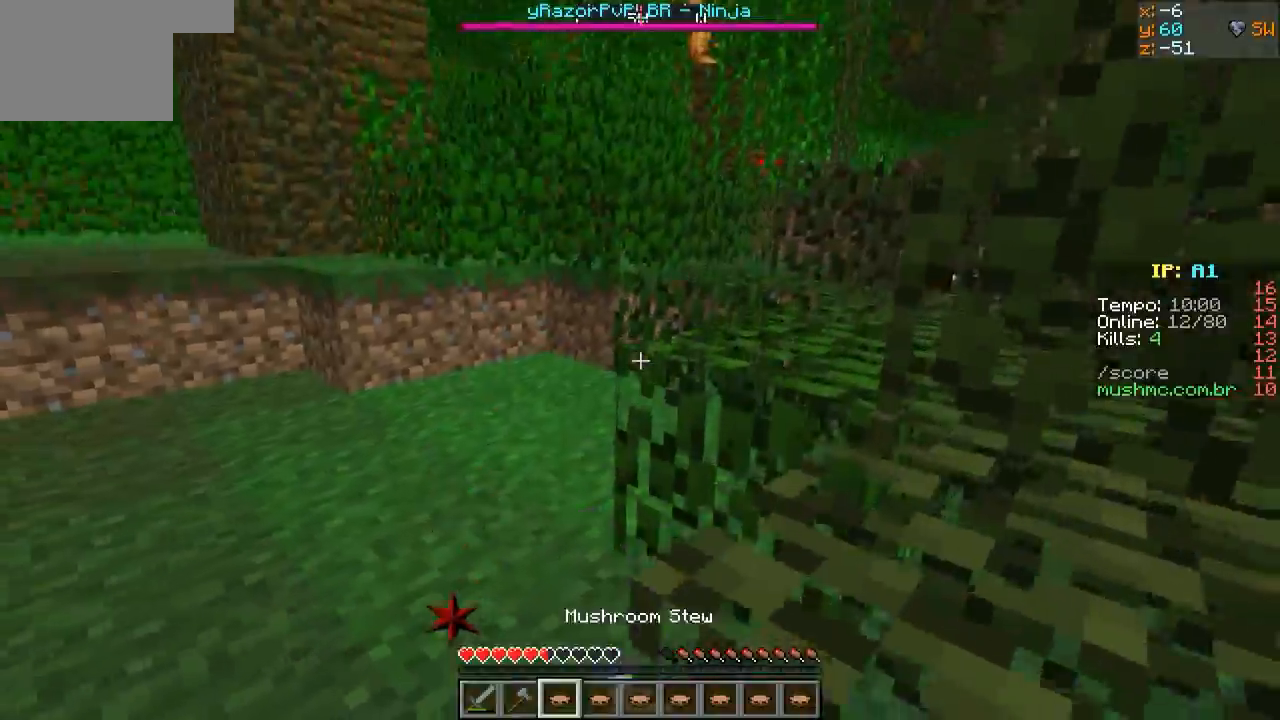
{"keys": ["d"], "events": [[283, "s", "up"], [333, "d", "down"]]}
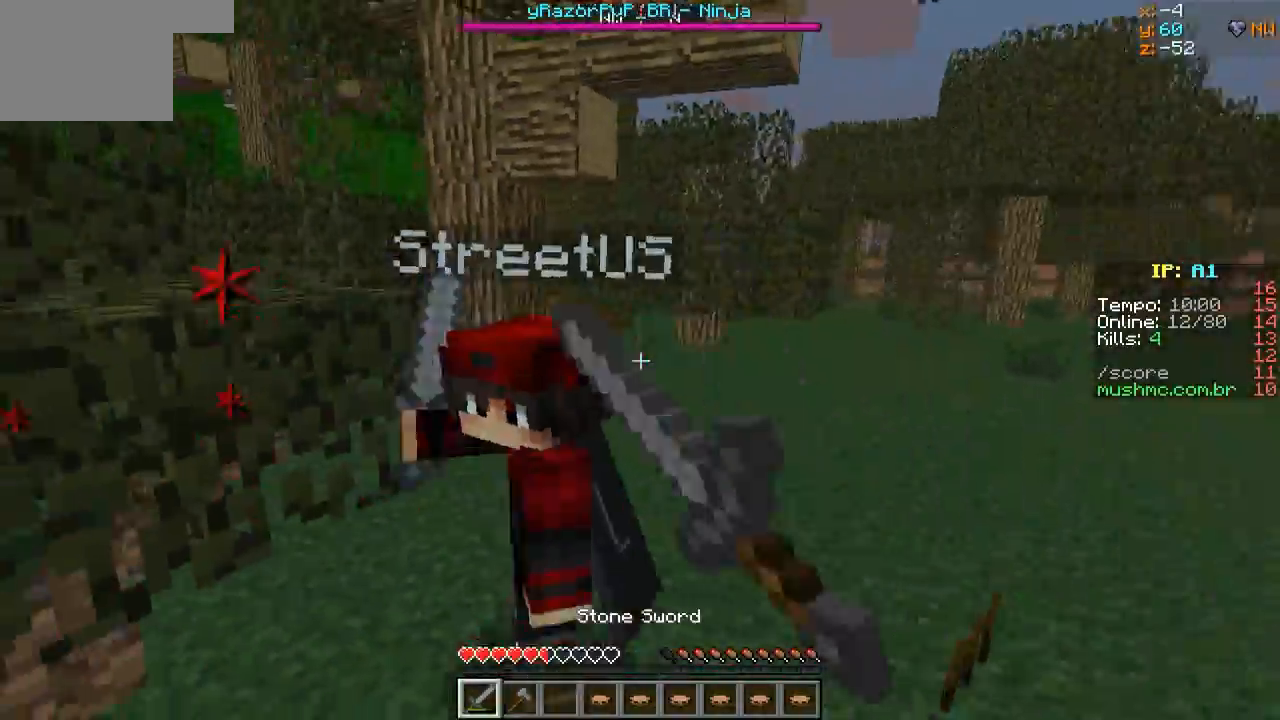
{"keys": ["w"], "events": [[183, "w", "down"], [233, "d", "up"]]}
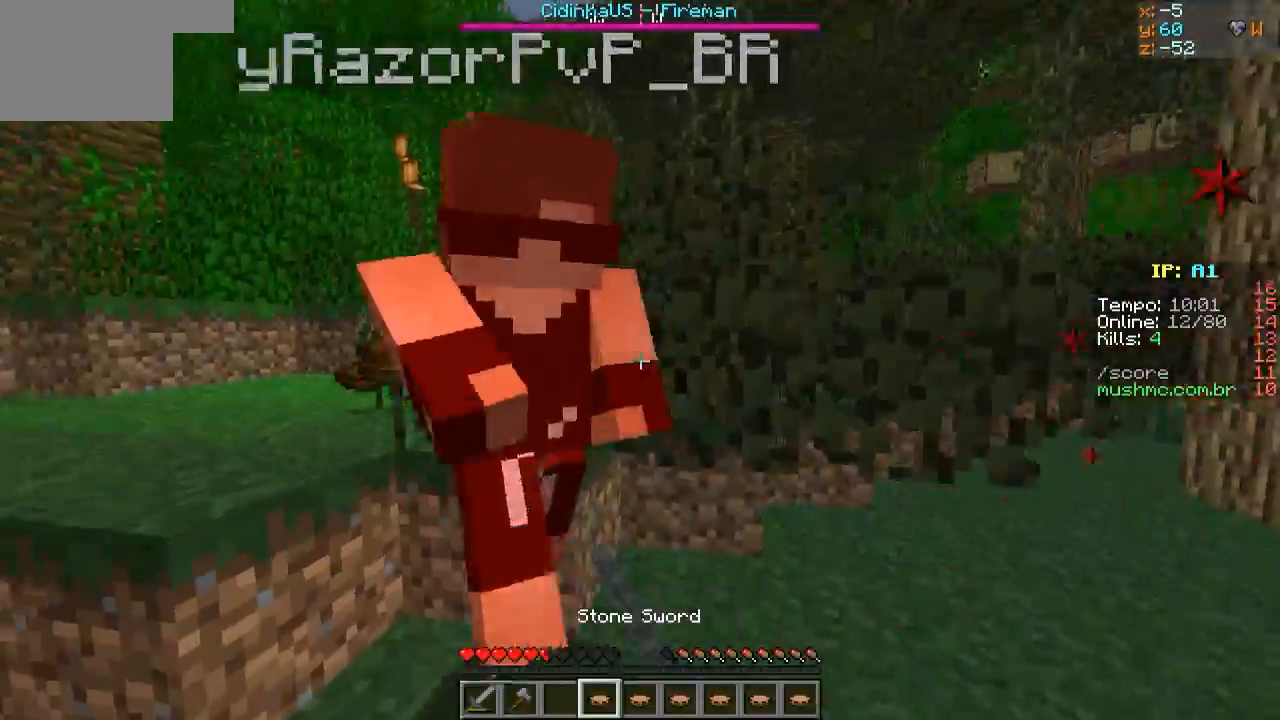
{"keys": ["a"], "events": [[333, "w", "up"], [483, "a", "down"]]}
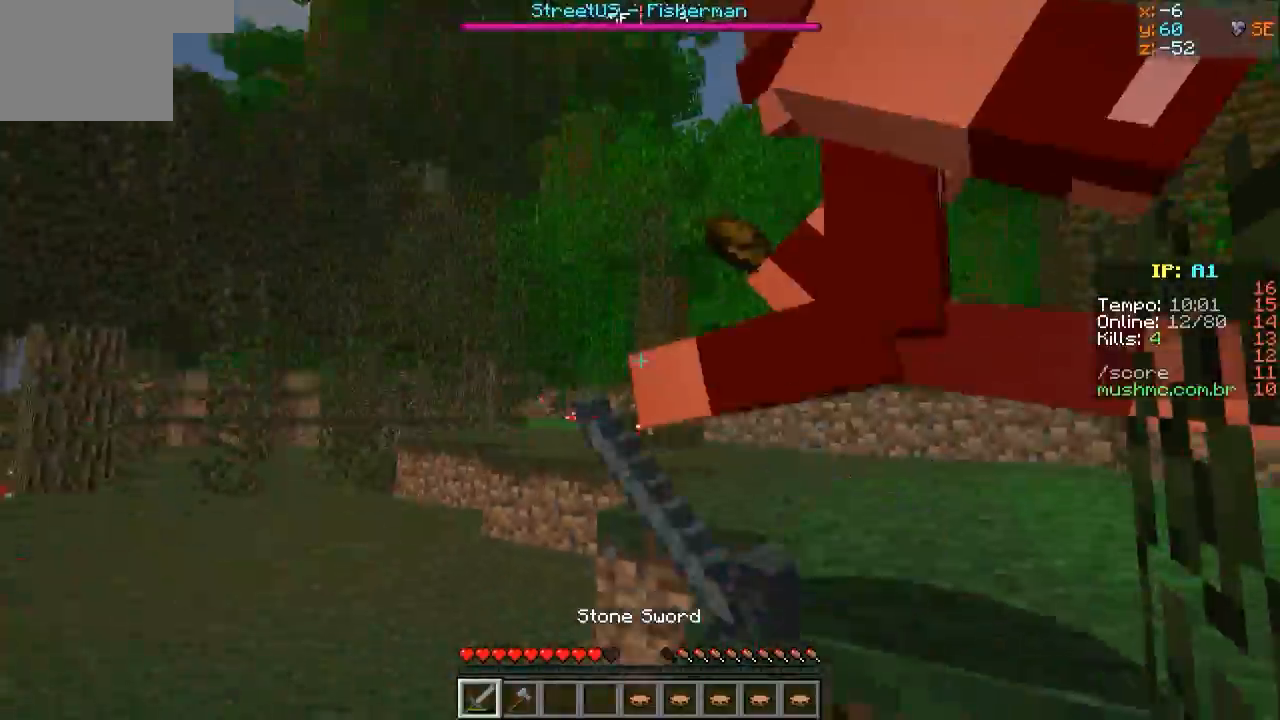
{"keys": ["w"], "events": [[233, "w", "down"], [383, "a", "up"]]}
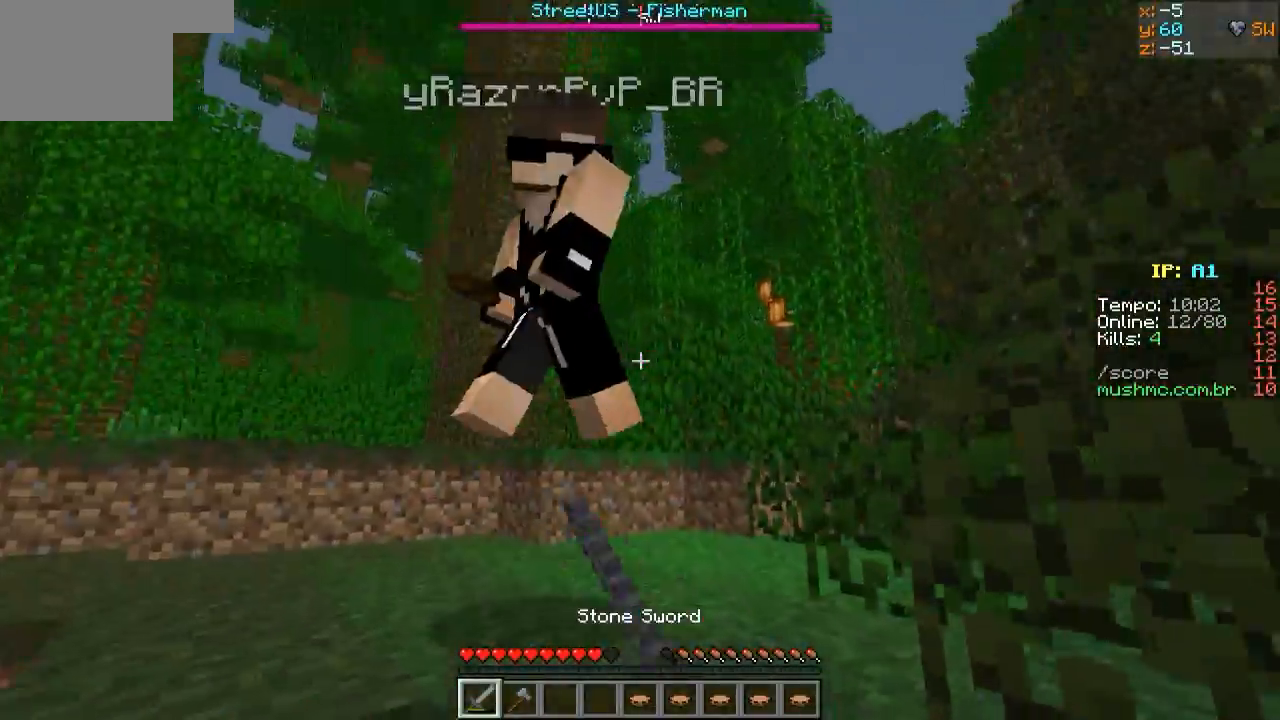
{"keys": ["w"], "events": []}
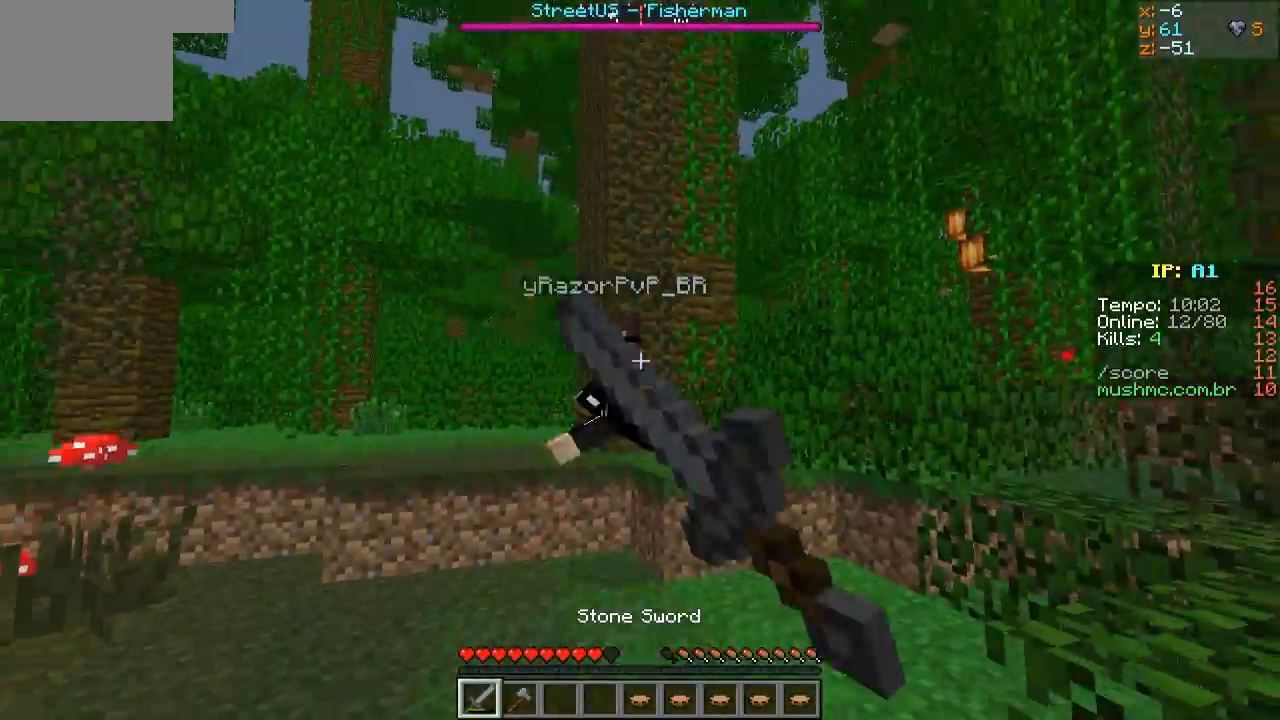
{"keys": [], "events": [[433, "w", "up"]]}
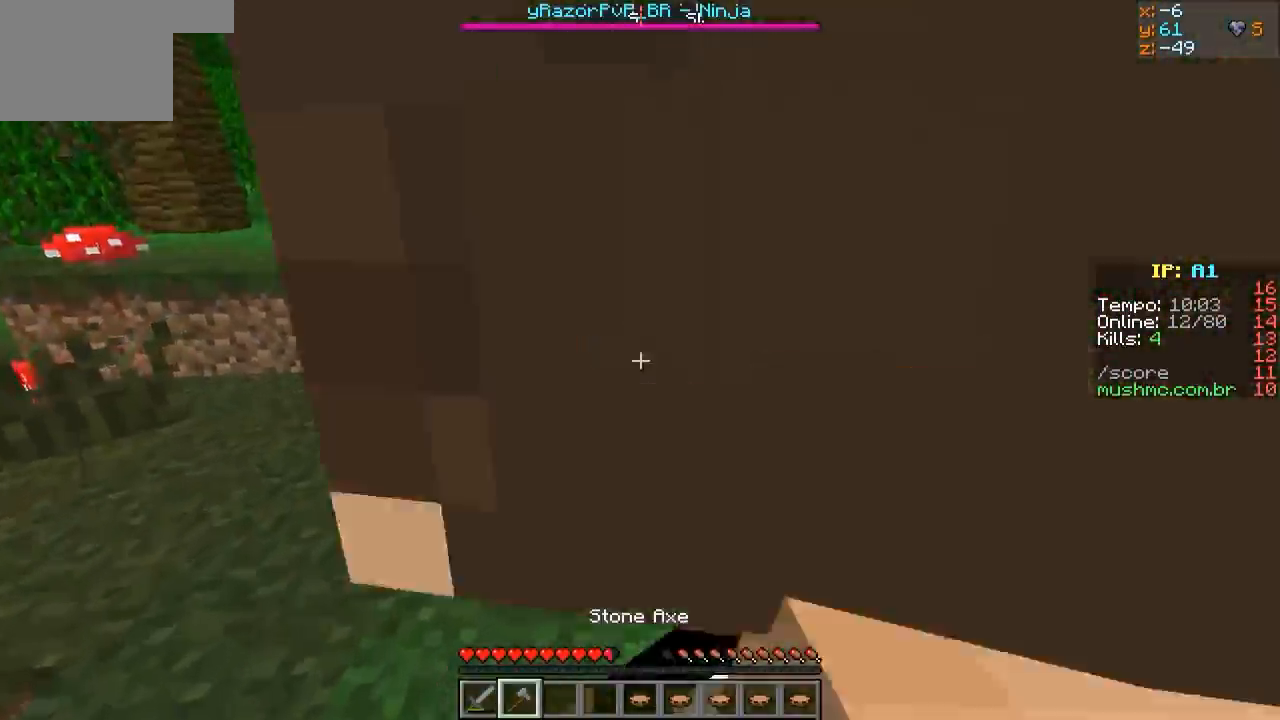
{"keys": ["a"], "events": [[83, "d", "down"], [383, "a", "down"], [383, "d", "up"]]}
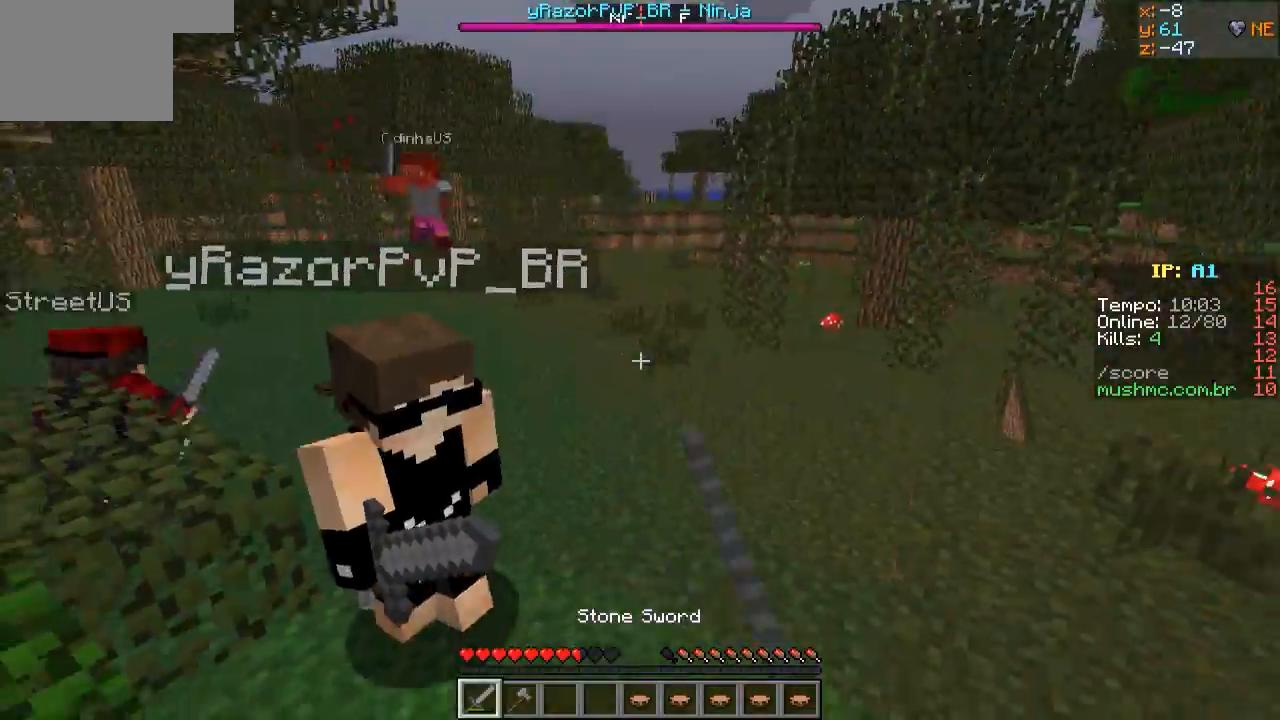
{"keys": ["w"], "events": [[133, "w", "down"], [233, "a", "up"]]}
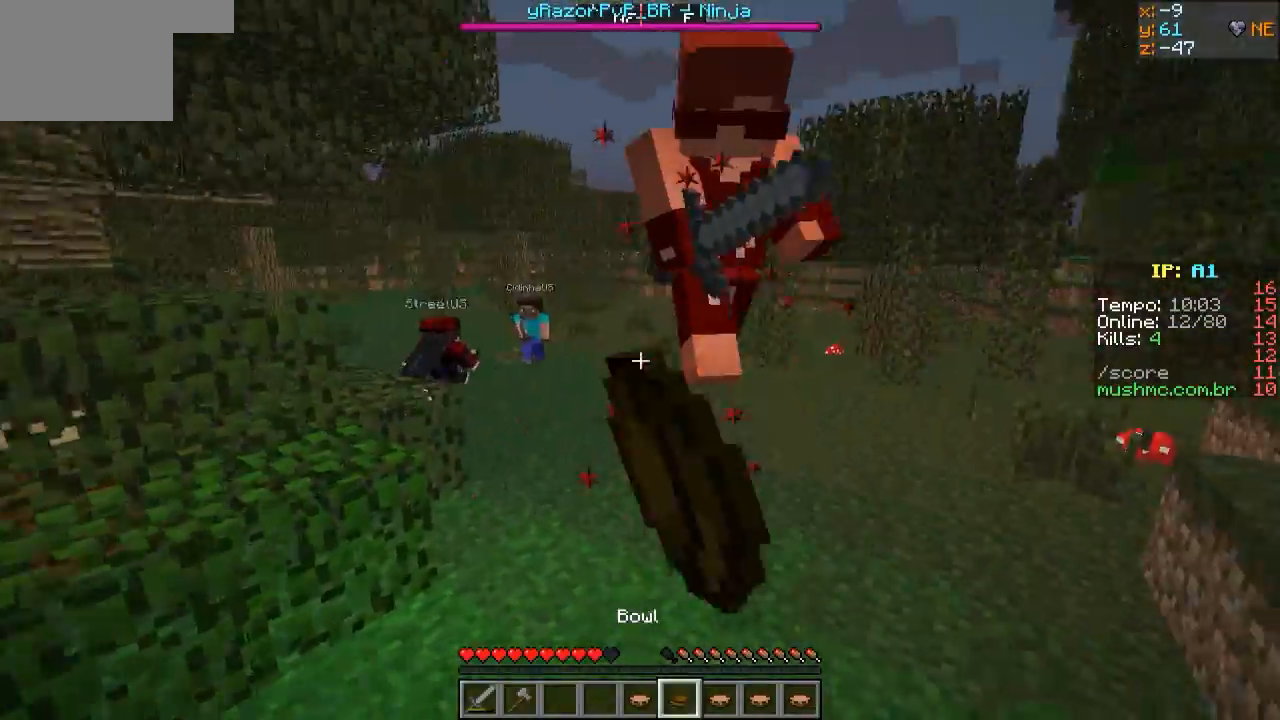
{"keys": ["a", "w"], "events": [[483, "a", "down"]]}
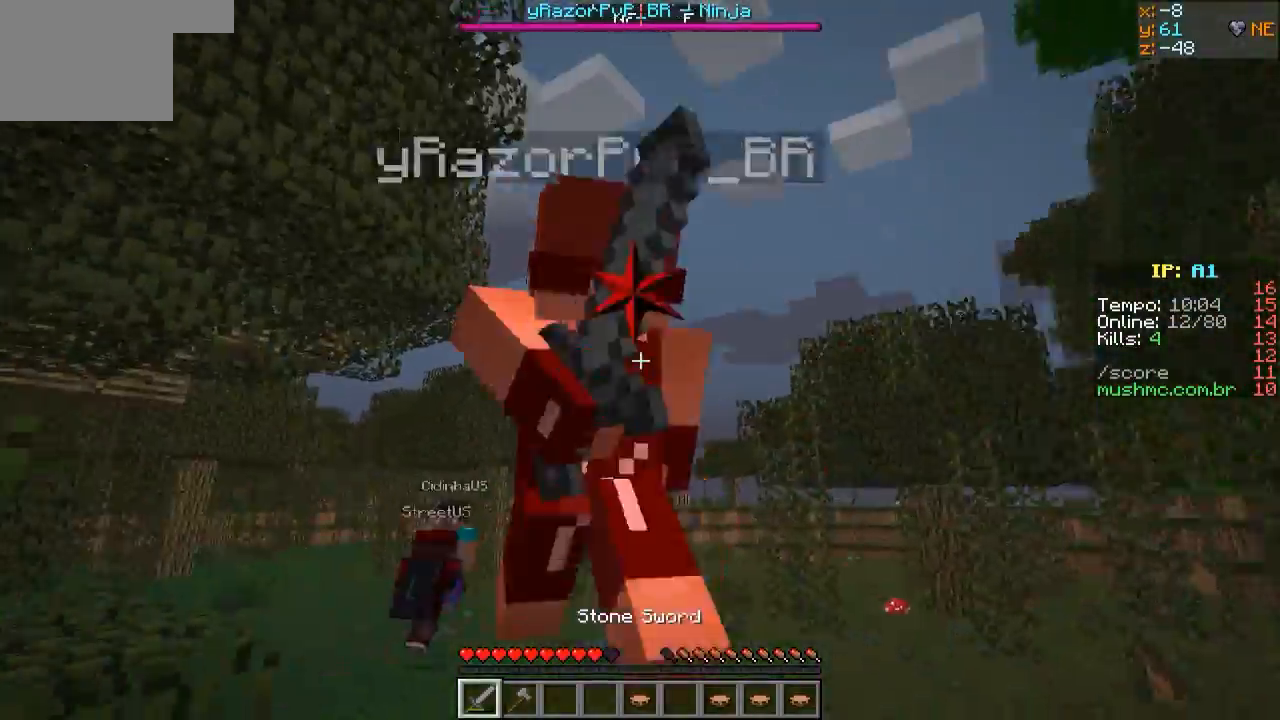
{"keys": ["w"], "events": [[233, "a", "up"]]}
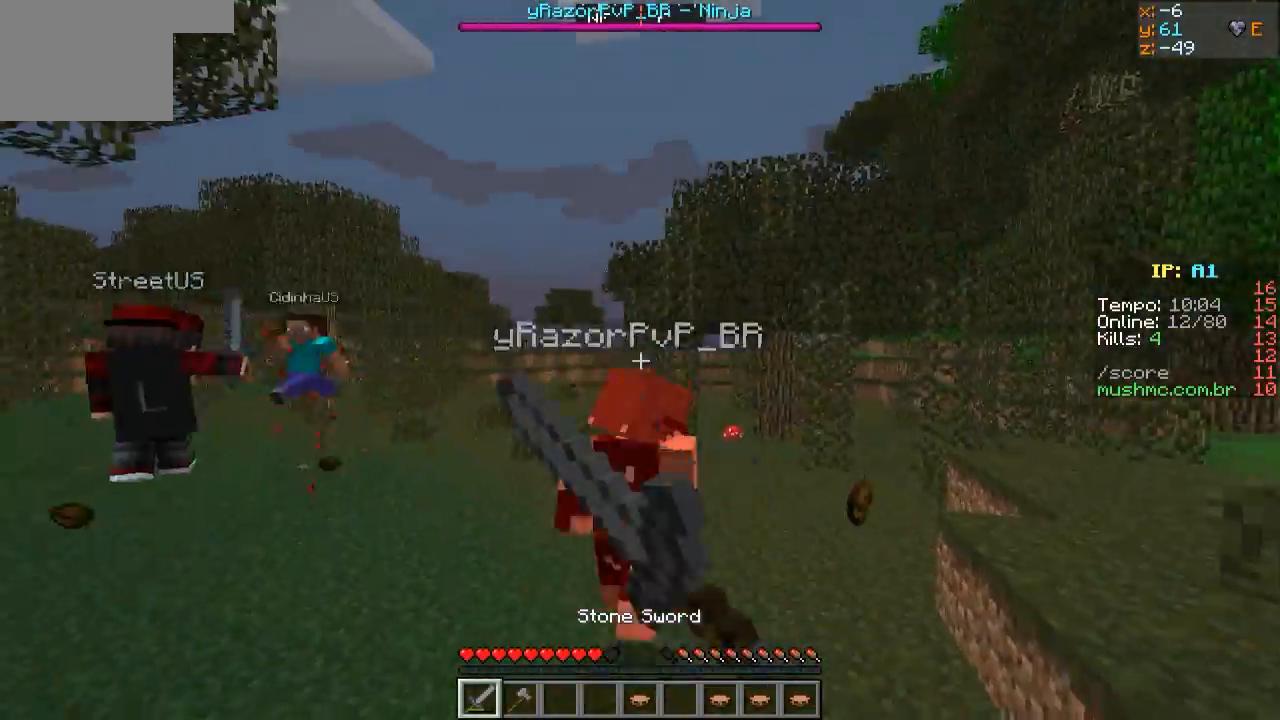
{"keys": ["w"], "events": []}
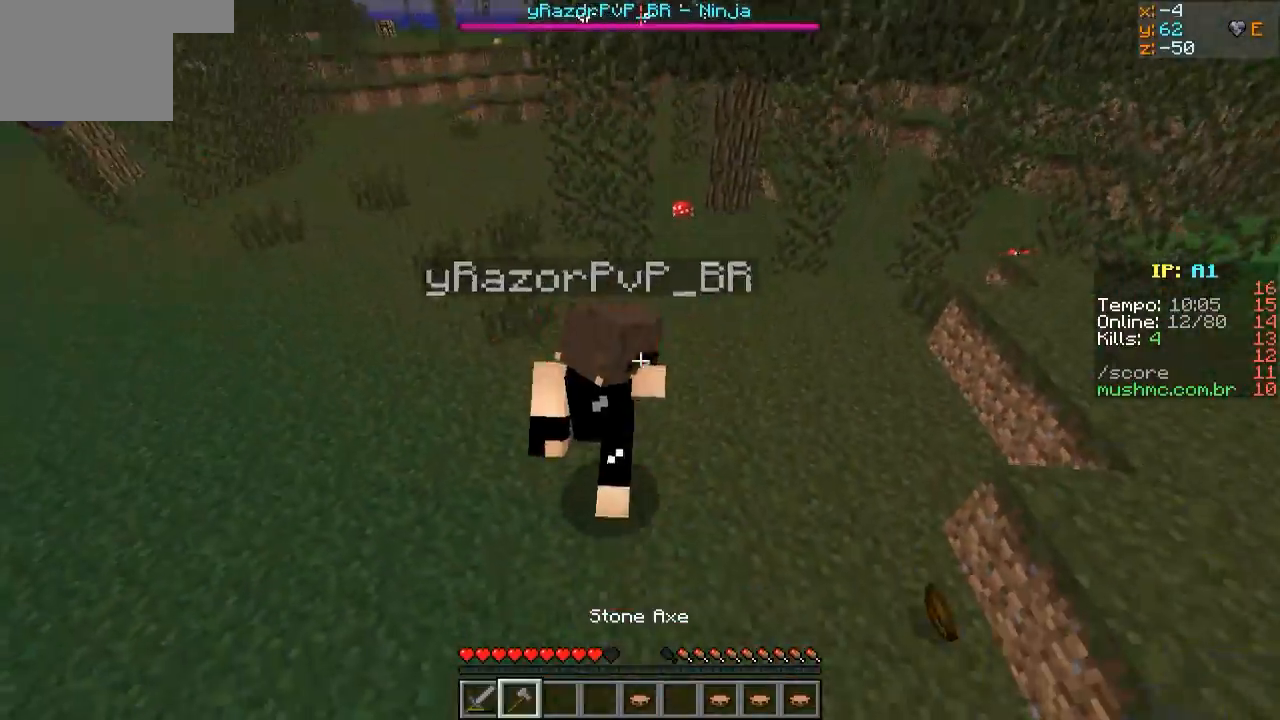
{"keys": ["s"], "events": [[67, "w", "up"], [217, "s", "down"]]}
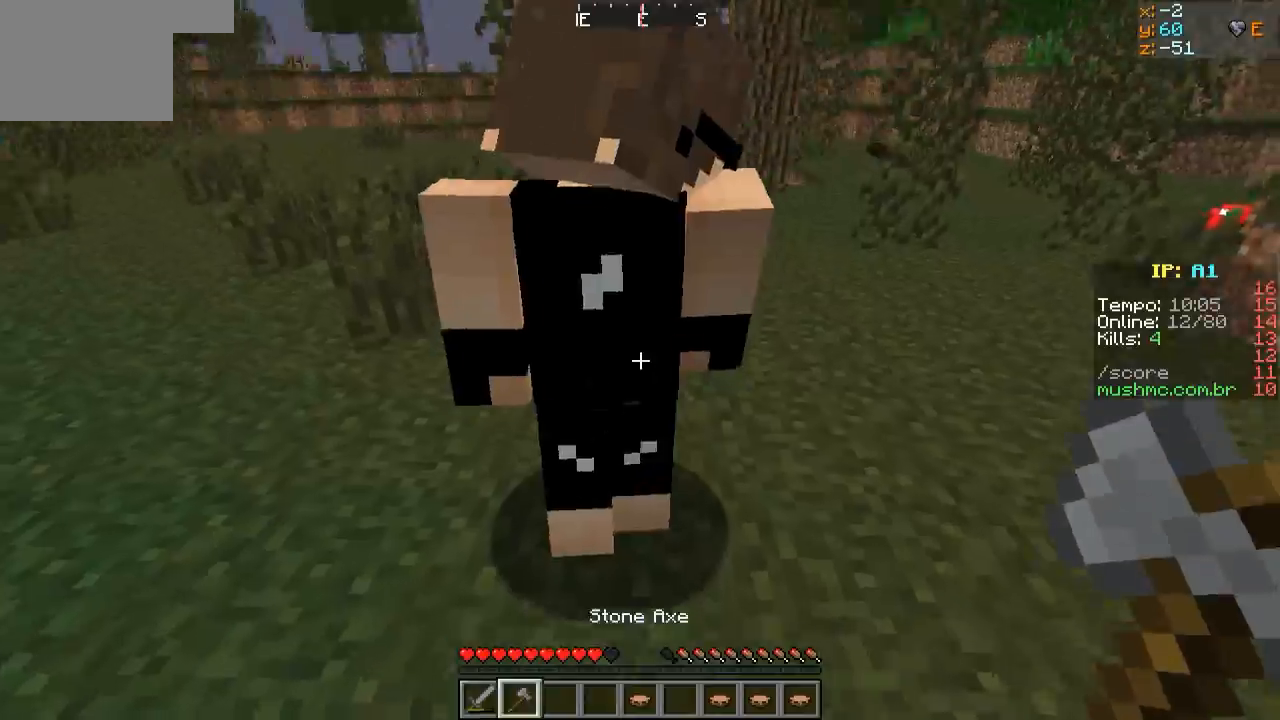
{"keys": [], "events": [[267, "s", "up"]]}
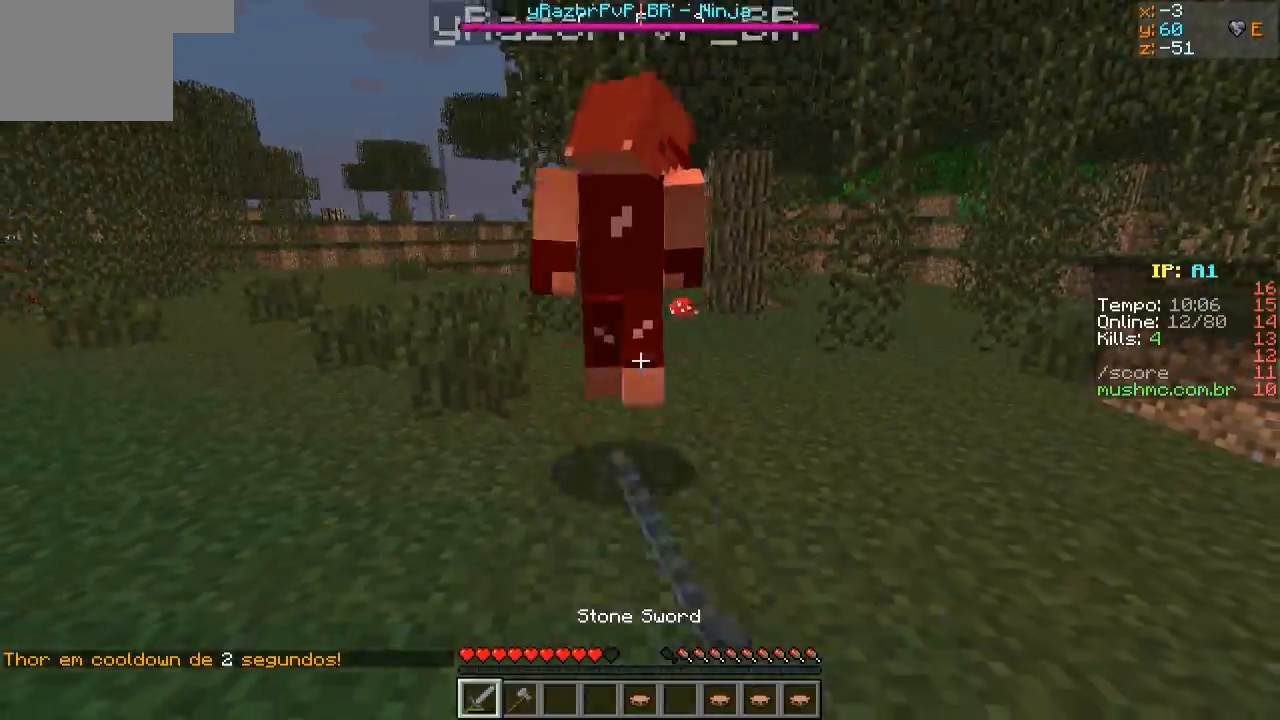
{"keys": ["w"], "events": [[217, "w", "down"]]}
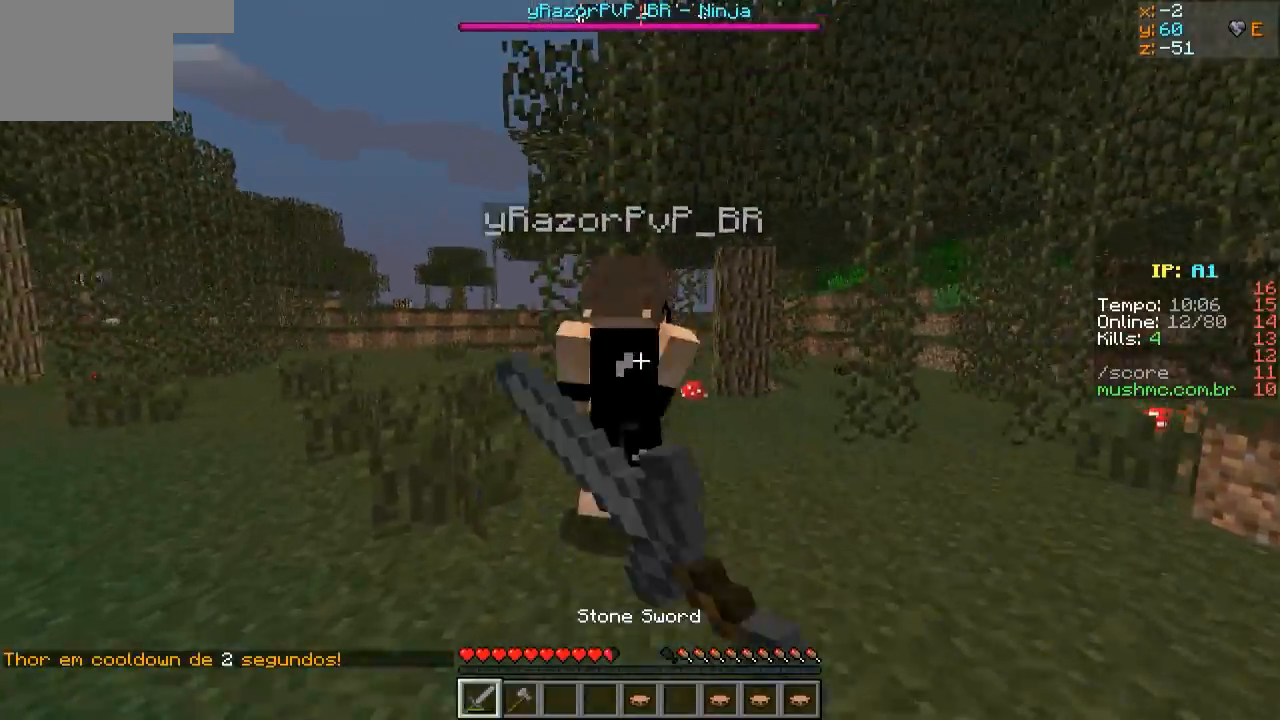
{"keys": ["d", "w"], "events": [[167, "d", "down"]]}
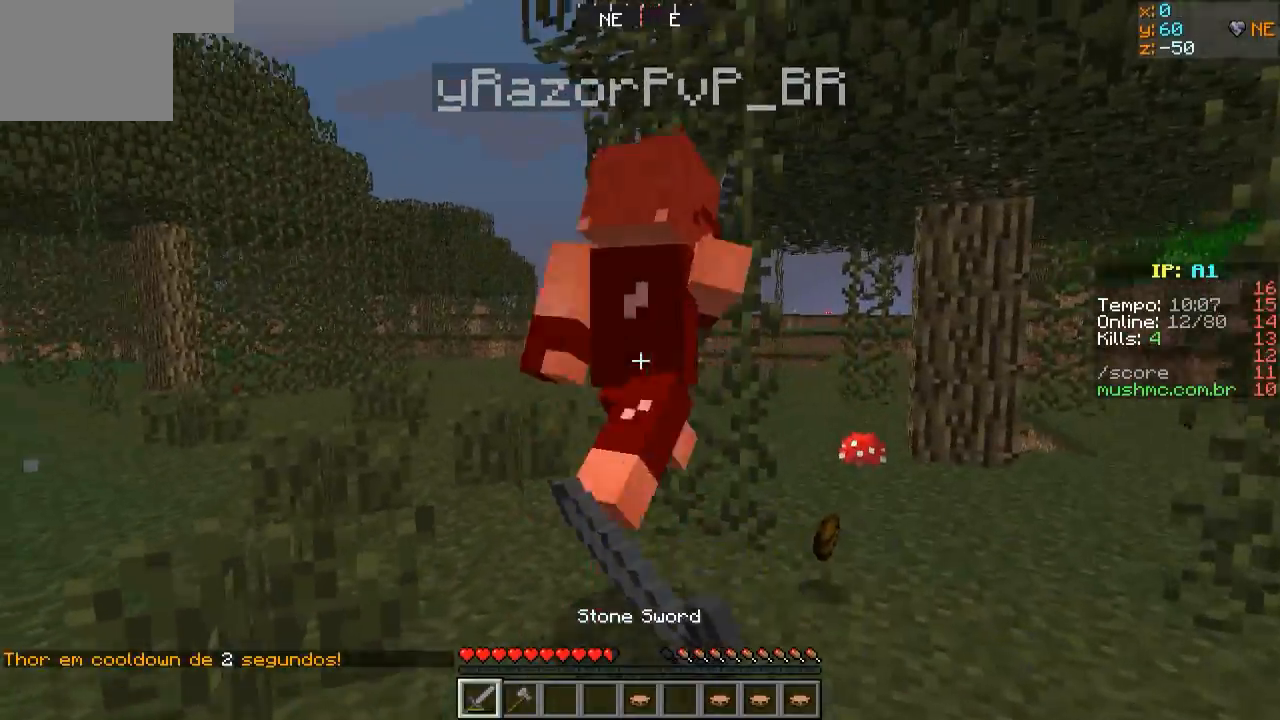
{"keys": ["w"], "events": [[17, "d", "up"]]}
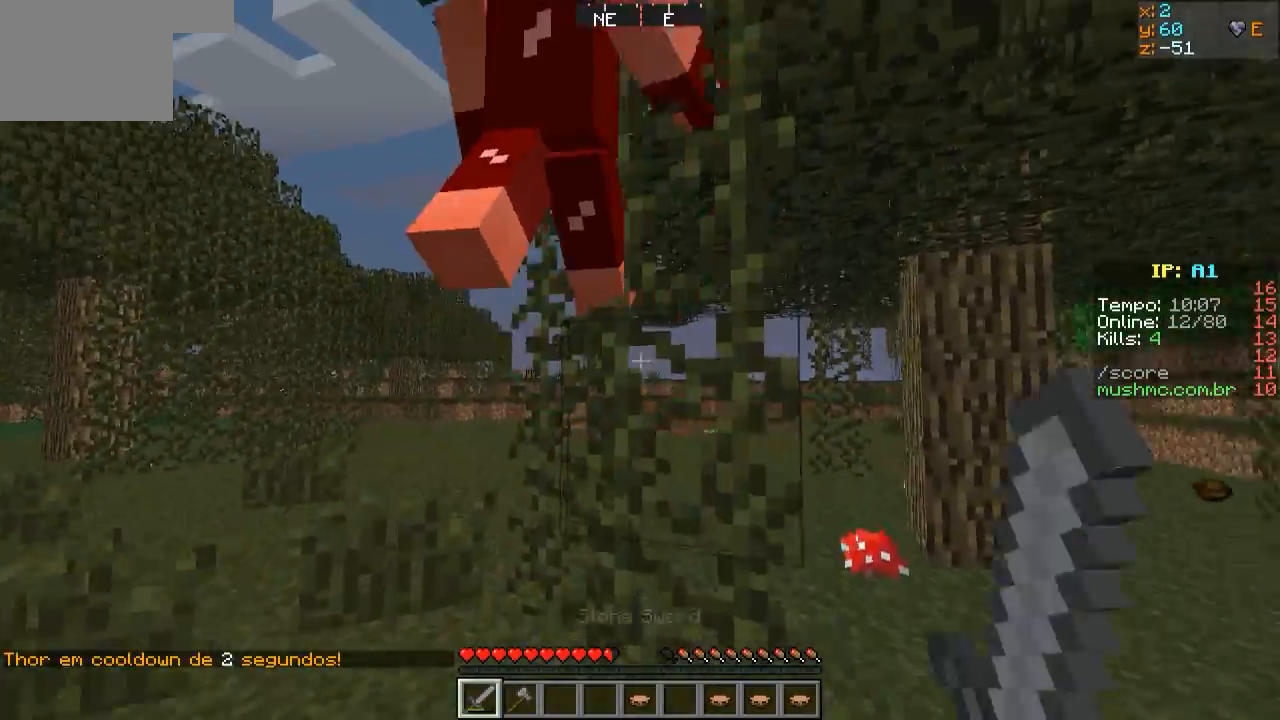
{"keys": ["a", "w"], "events": [[167, "w", "up"], [267, "a", "down"], [417, "w", "down"]]}
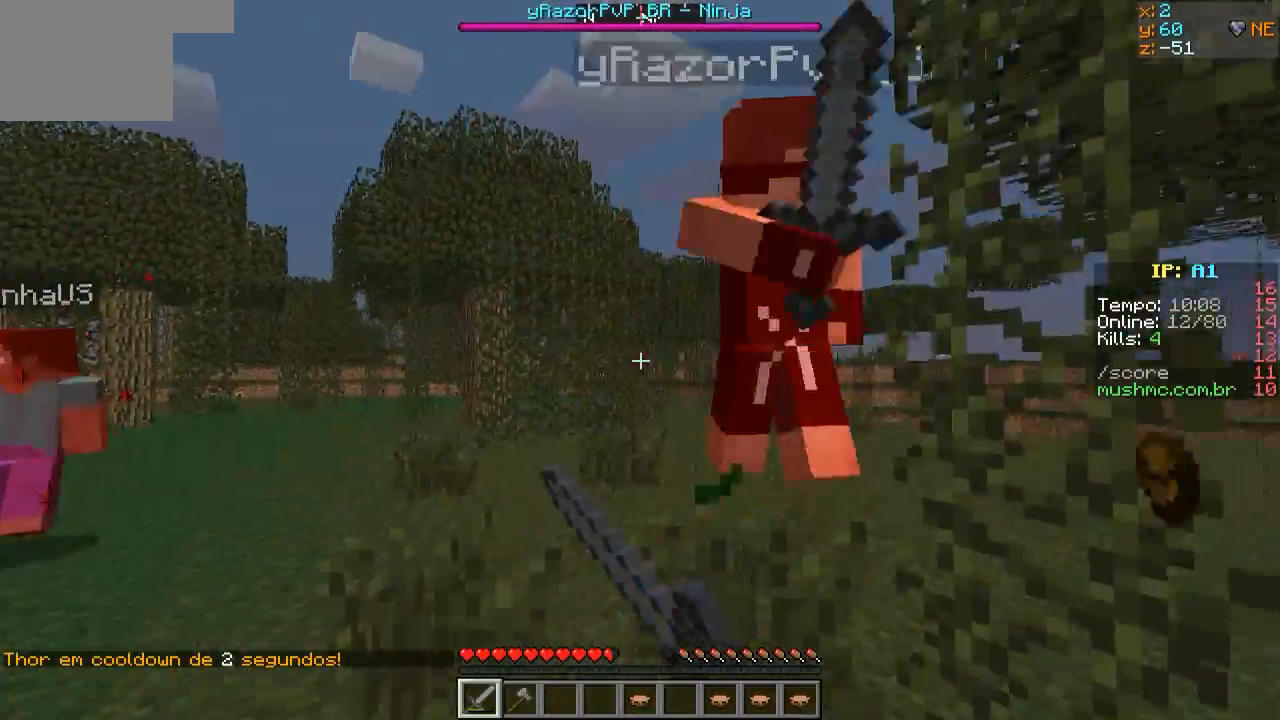
{"keys": ["w"], "events": [[317, "a", "up"]]}
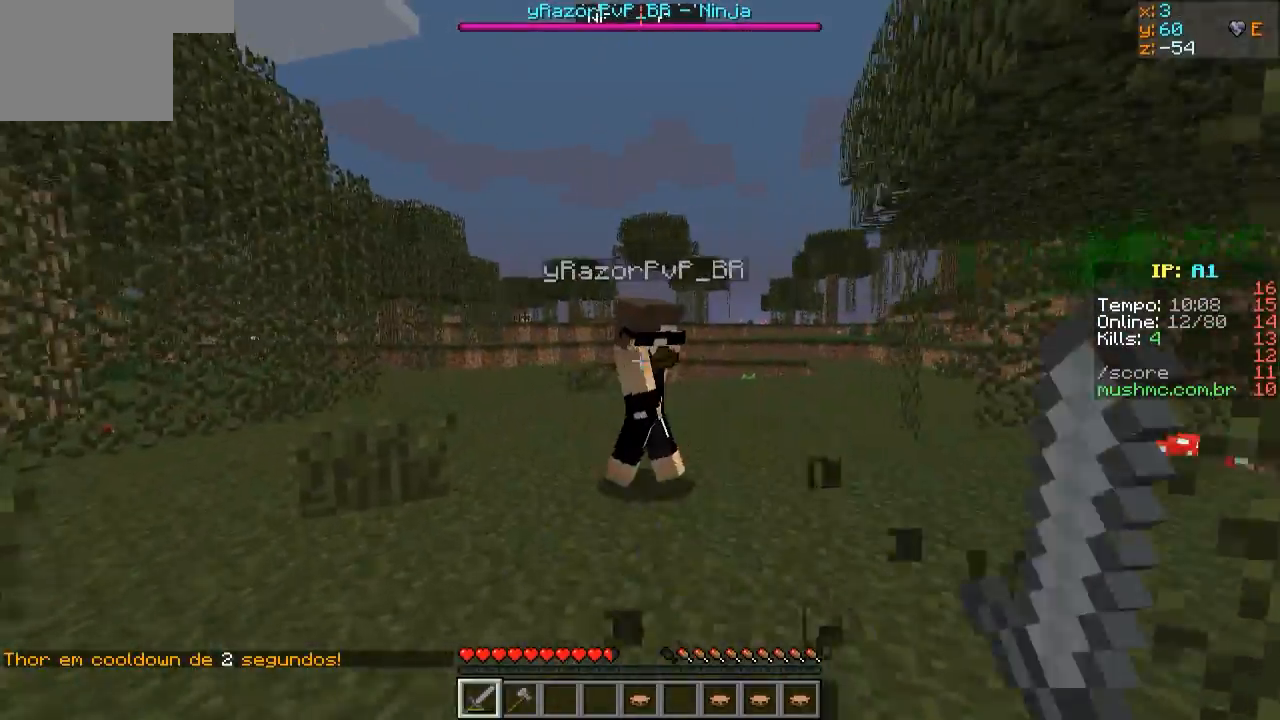
{"keys": ["w"], "events": [[367, "d", "down"], [467, "d", "up"]]}
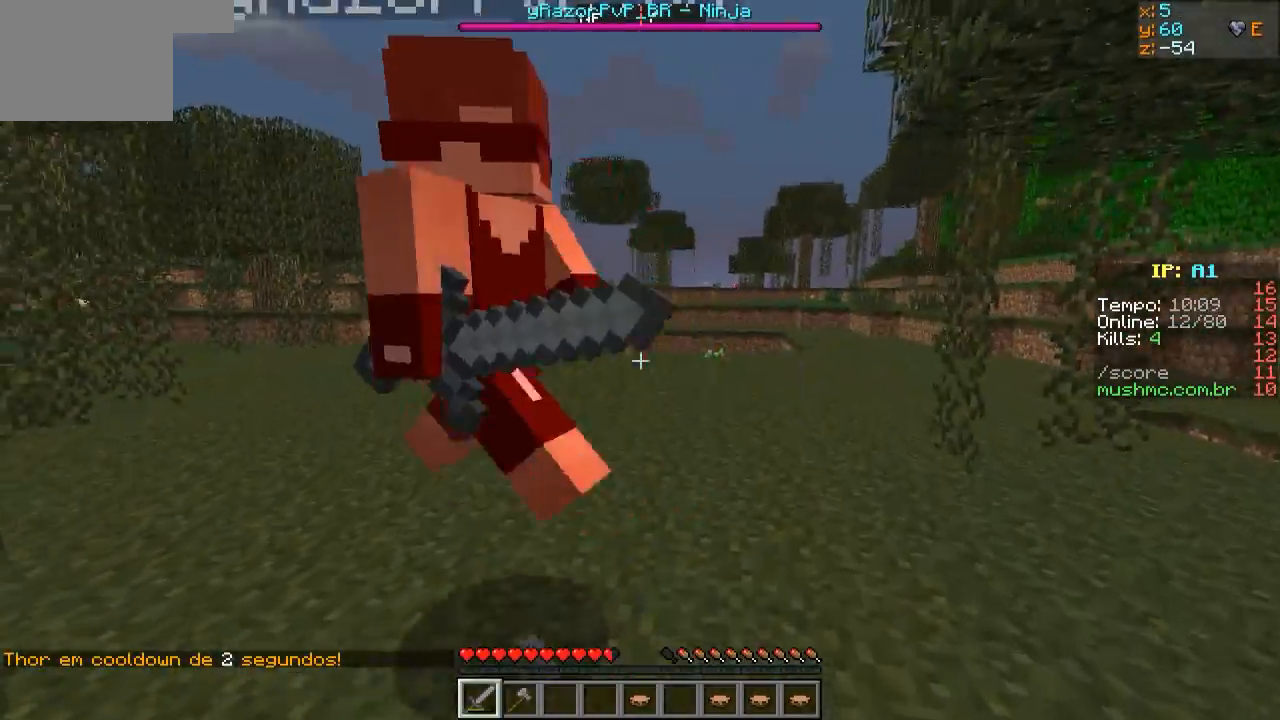
{"keys": ["w"], "events": []}
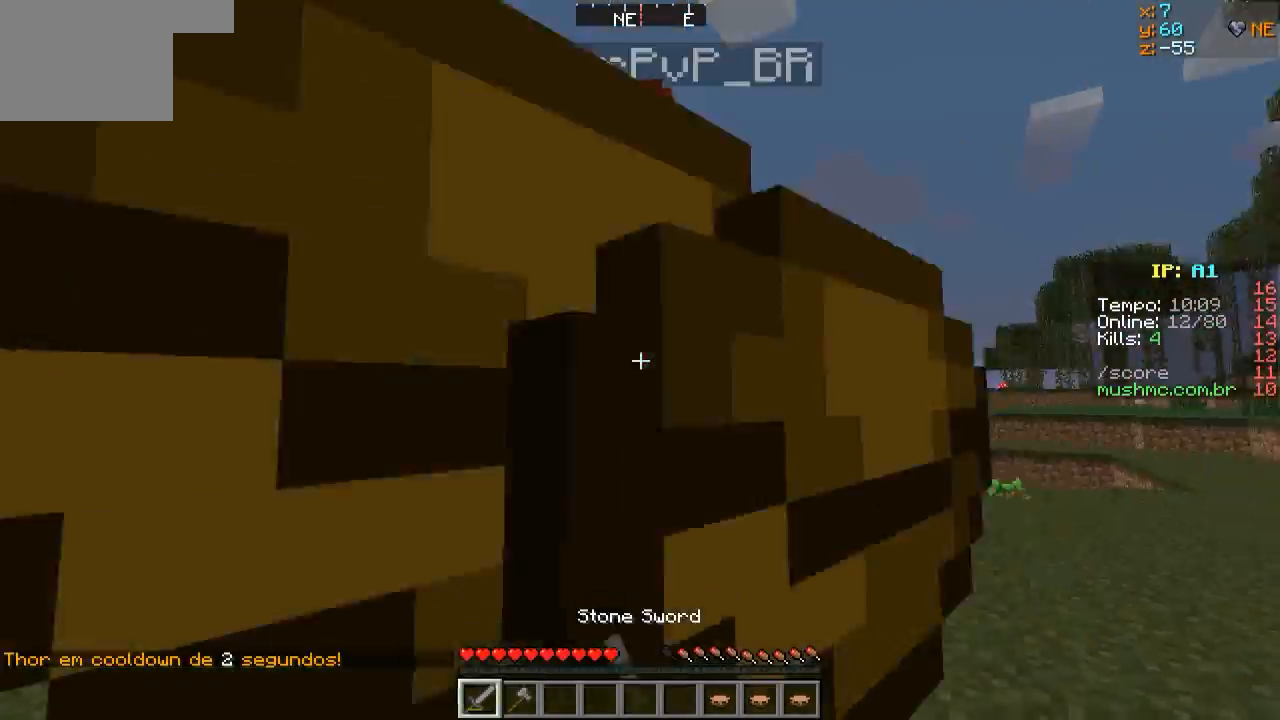
{"keys": ["w"], "events": []}
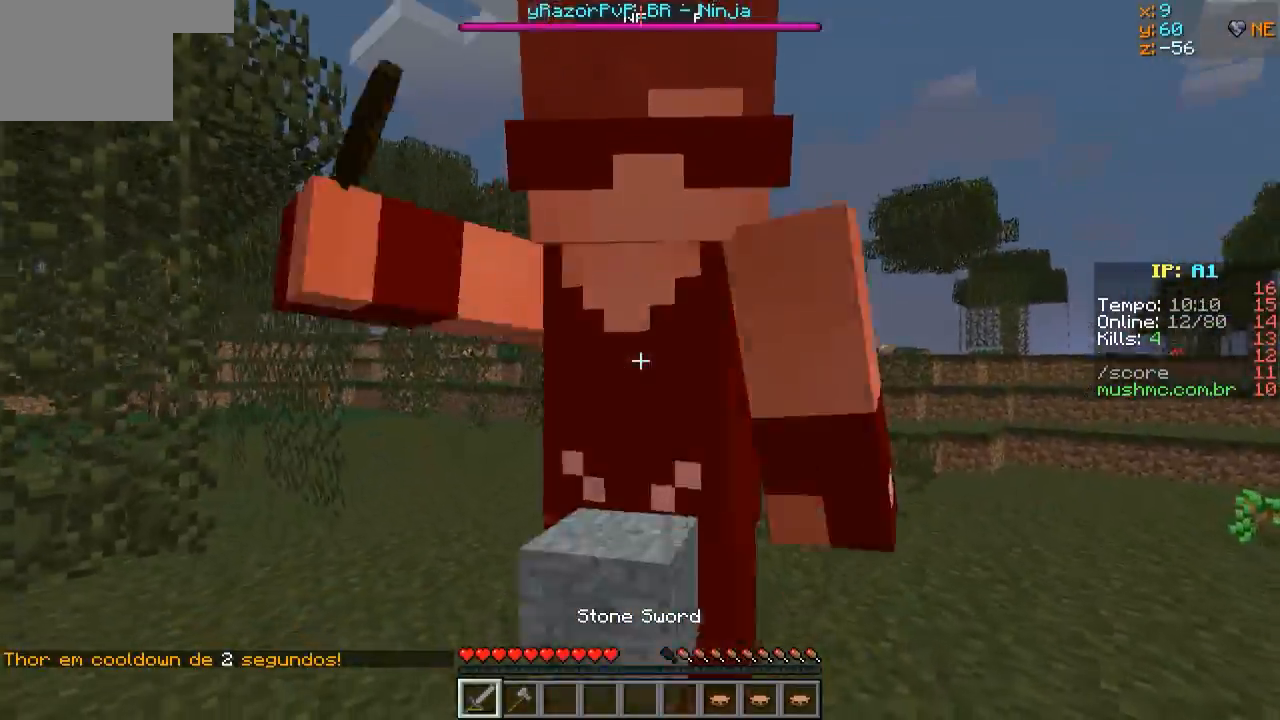
{"keys": ["a"], "events": [[267, "a", "down"], [367, "w", "up"]]}
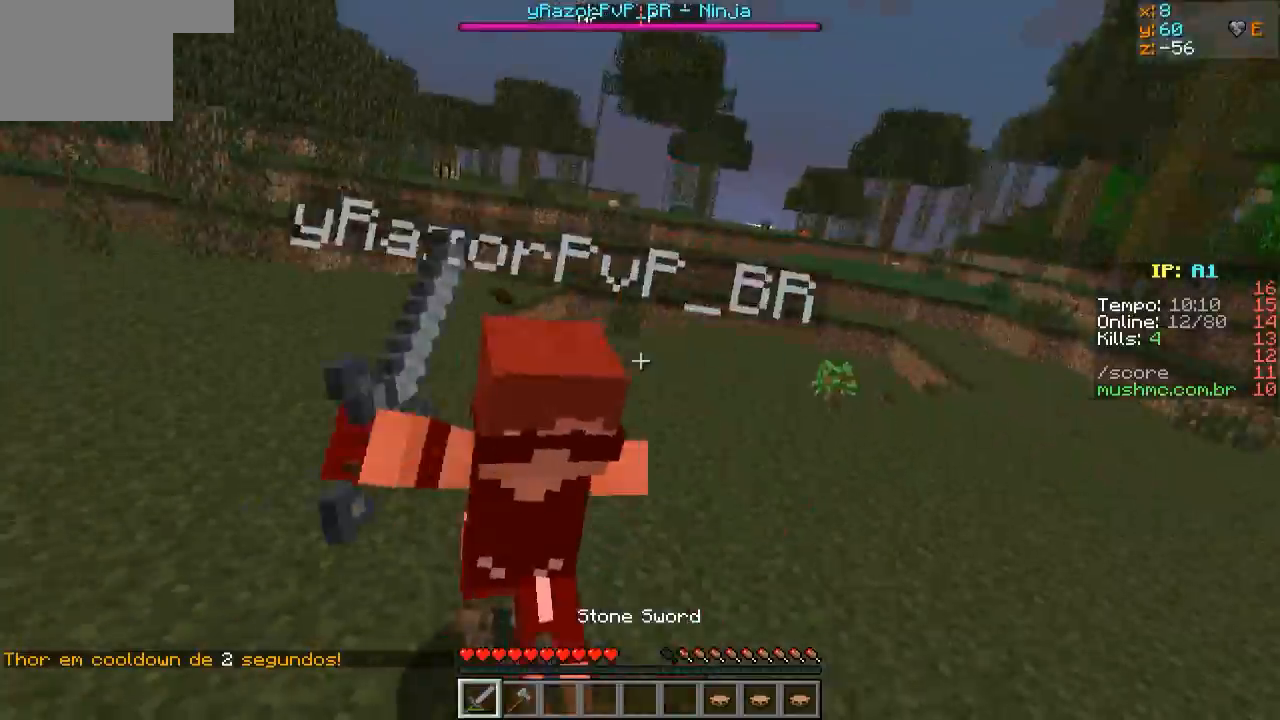
{"keys": ["w"], "events": [[17, "w", "down"], [267, "a", "up"]]}
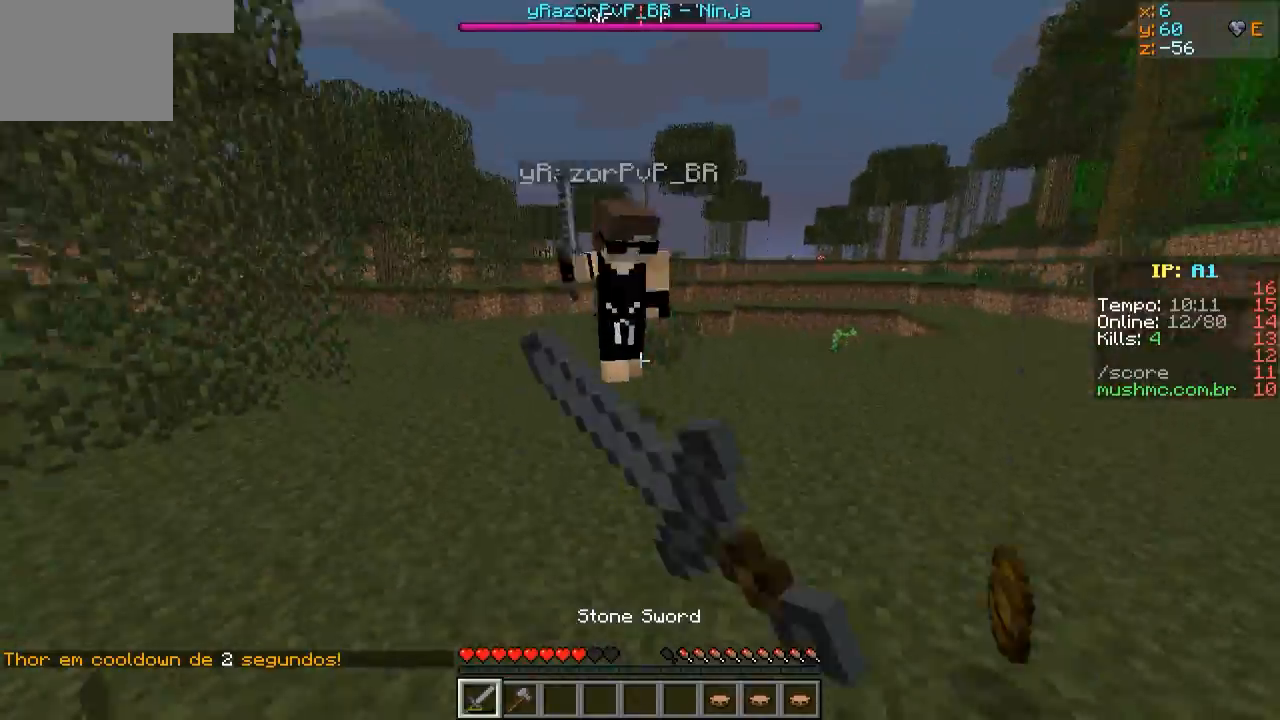
{"keys": ["w"], "events": [[217, "w", "up"], [467, "w", "down"]]}
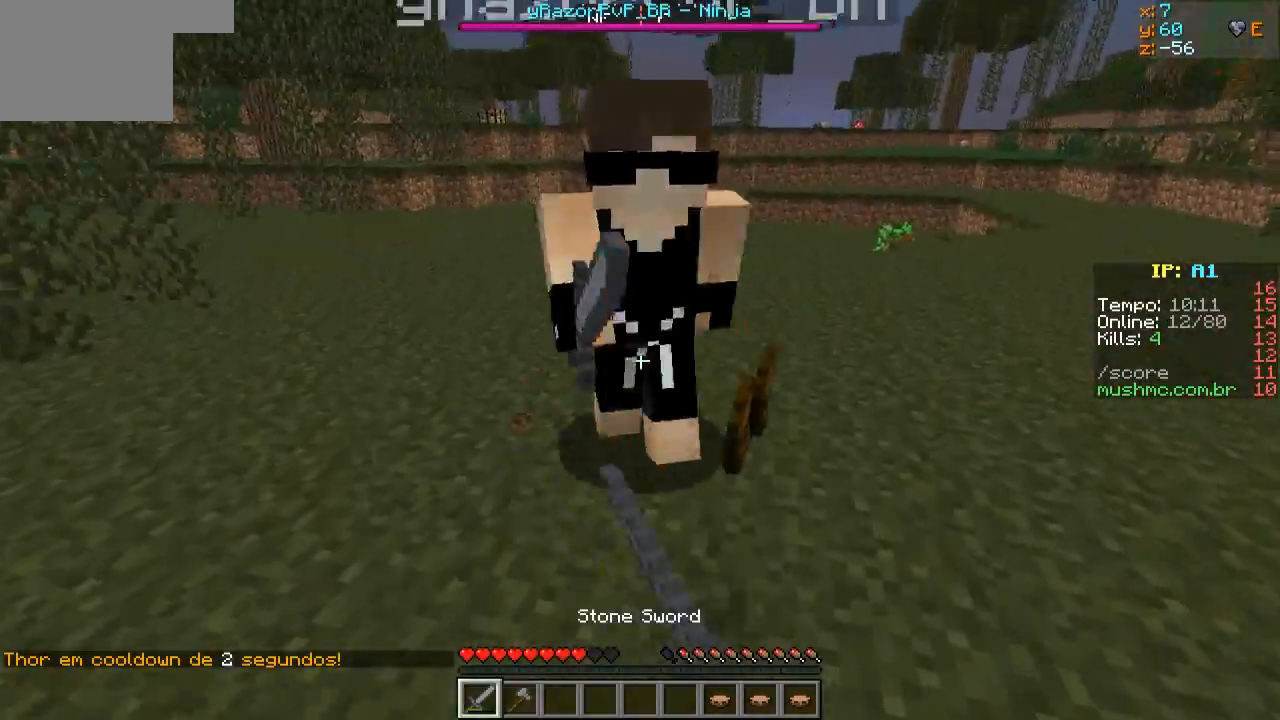
{"keys": ["a", "w"], "events": [[217, "w", "up"], [367, "w", "down"], [417, "a", "down"]]}
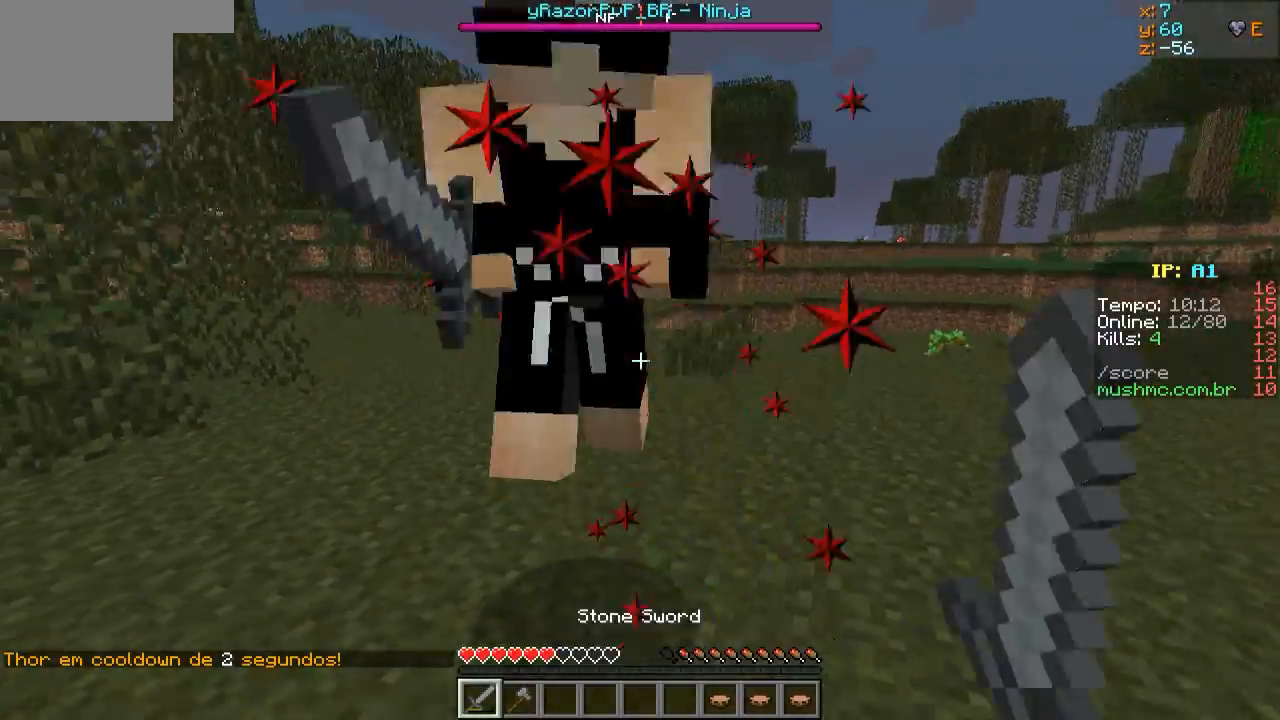
{"keys": ["w"], "events": [[17, "a", "up"]]}
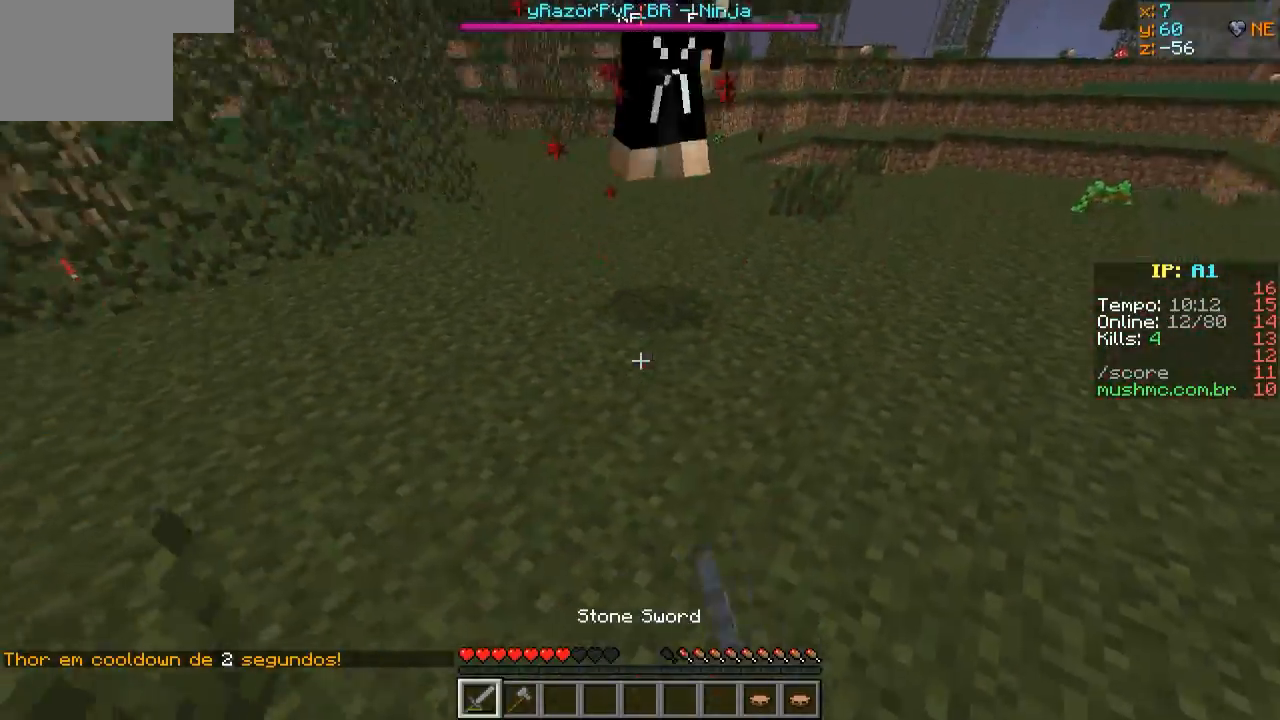
{"keys": ["s"], "events": [[117, "w", "up"], [267, "s", "down"]]}